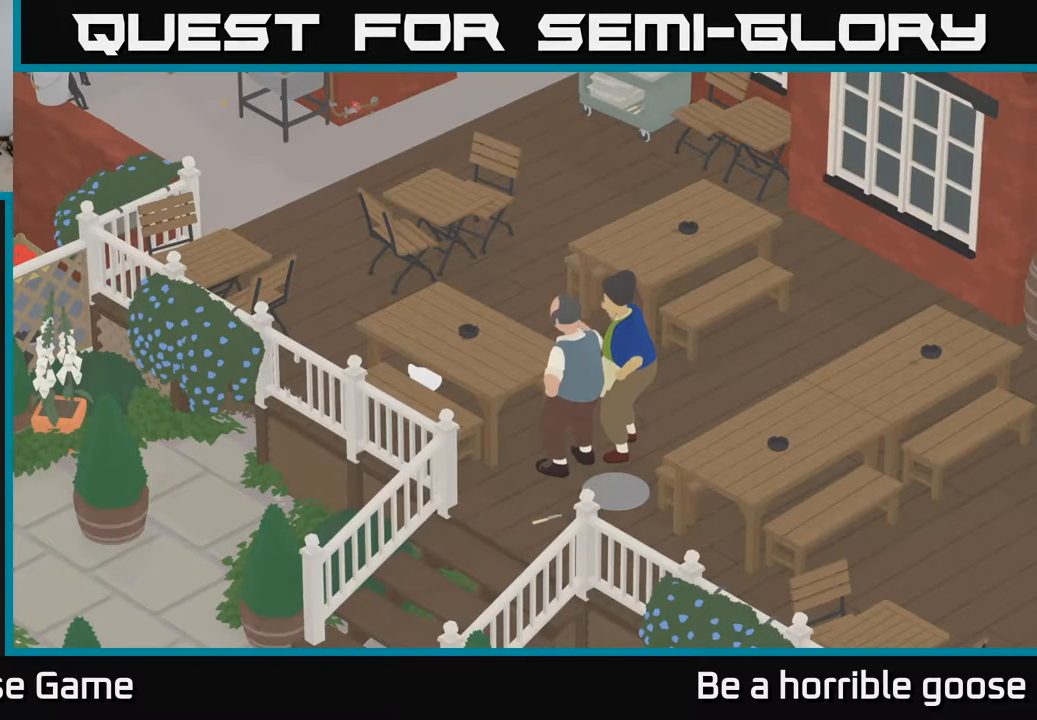
Gameplay with a controller (Xbox layout); each line is a JSON object with the inputs held at the frame after it. "events" lists button and stick changes between this image and that frame as [ms after this image, input, new state], when the widget could be followed in between.
{"buttons": [], "left_stick": "center", "right_stick": "center", "events": [[233, "X", "down"], [367, "X", "up"]]}
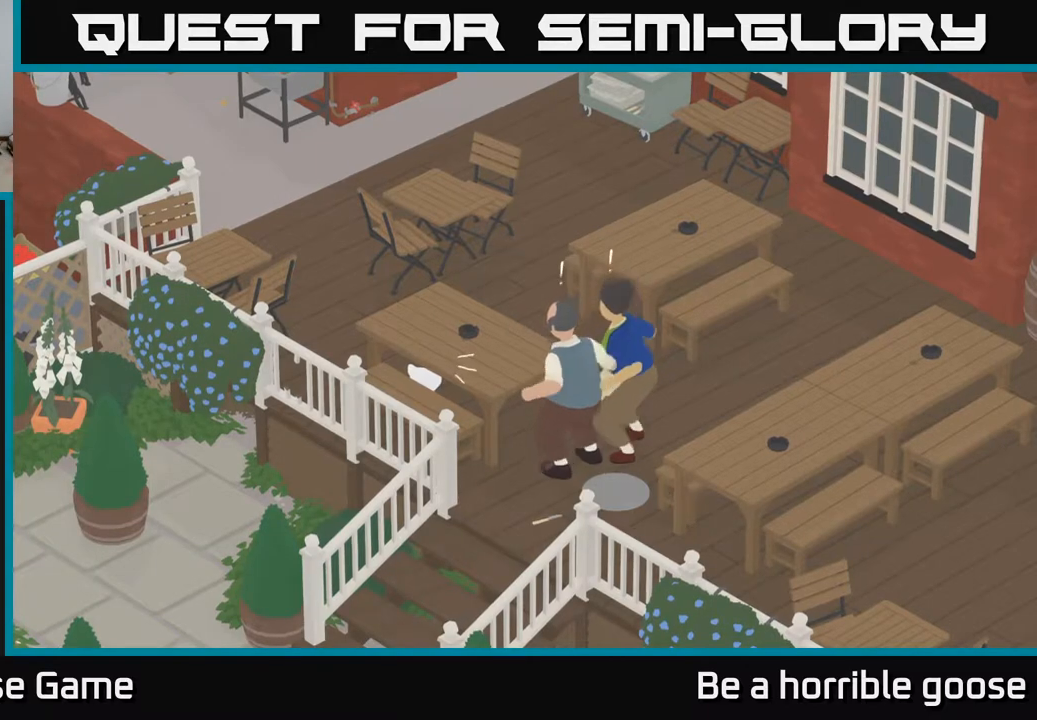
{"buttons": [], "left_stick": "center", "right_stick": "center", "events": []}
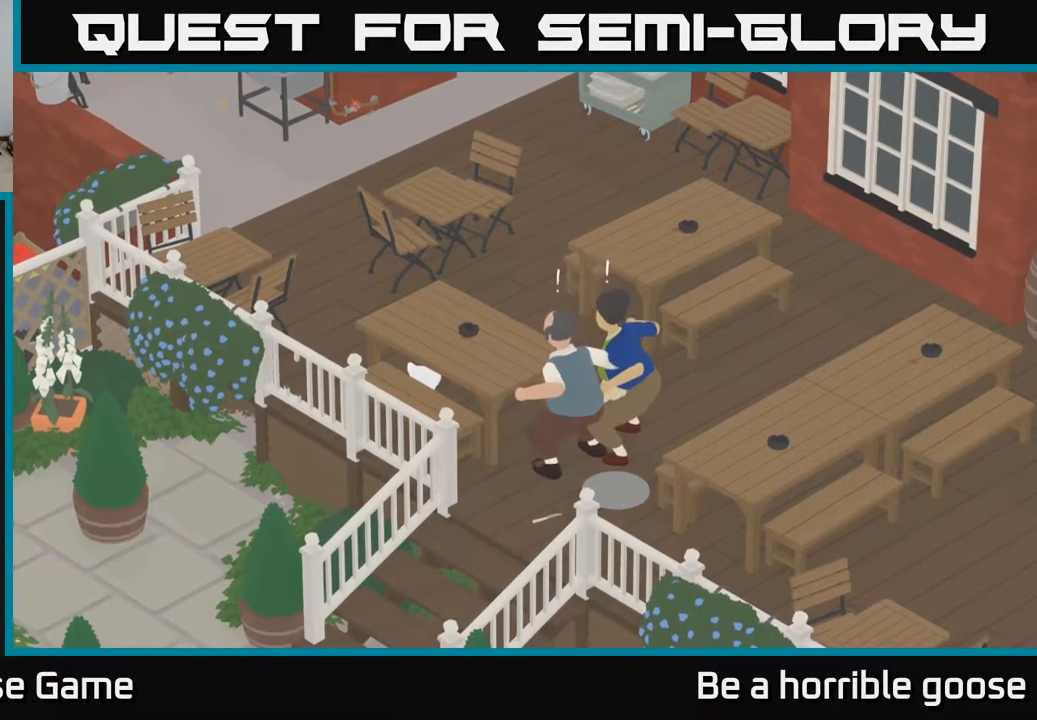
{"buttons": [], "left_stick": "center", "right_stick": "center", "events": []}
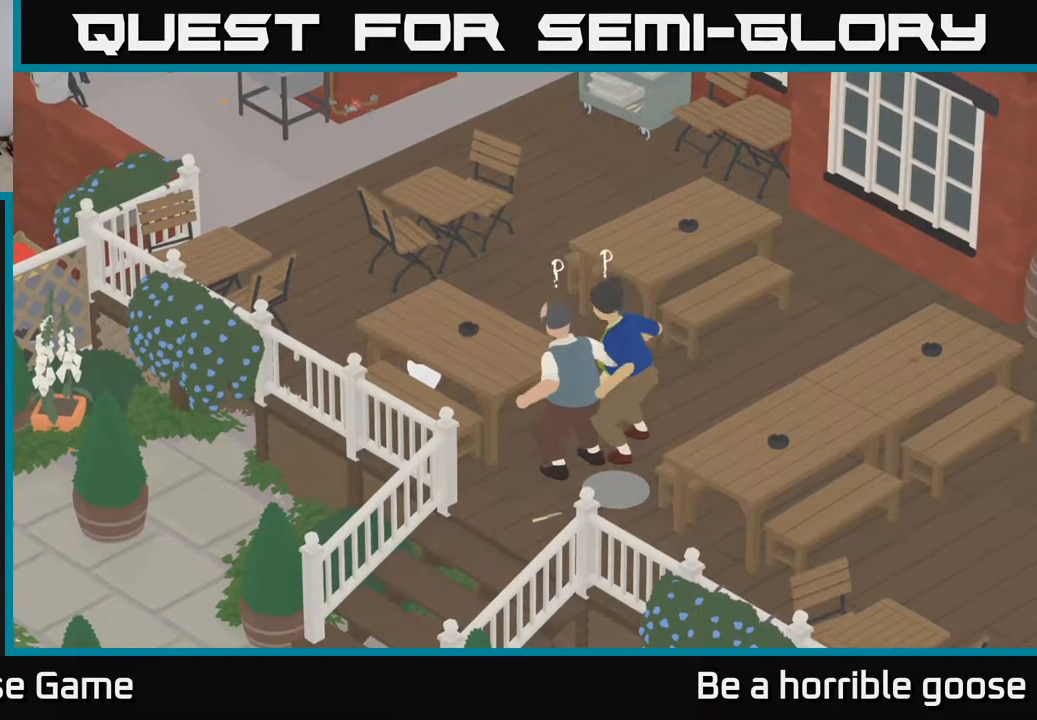
{"buttons": [], "left_stick": "center", "right_stick": "center", "events": []}
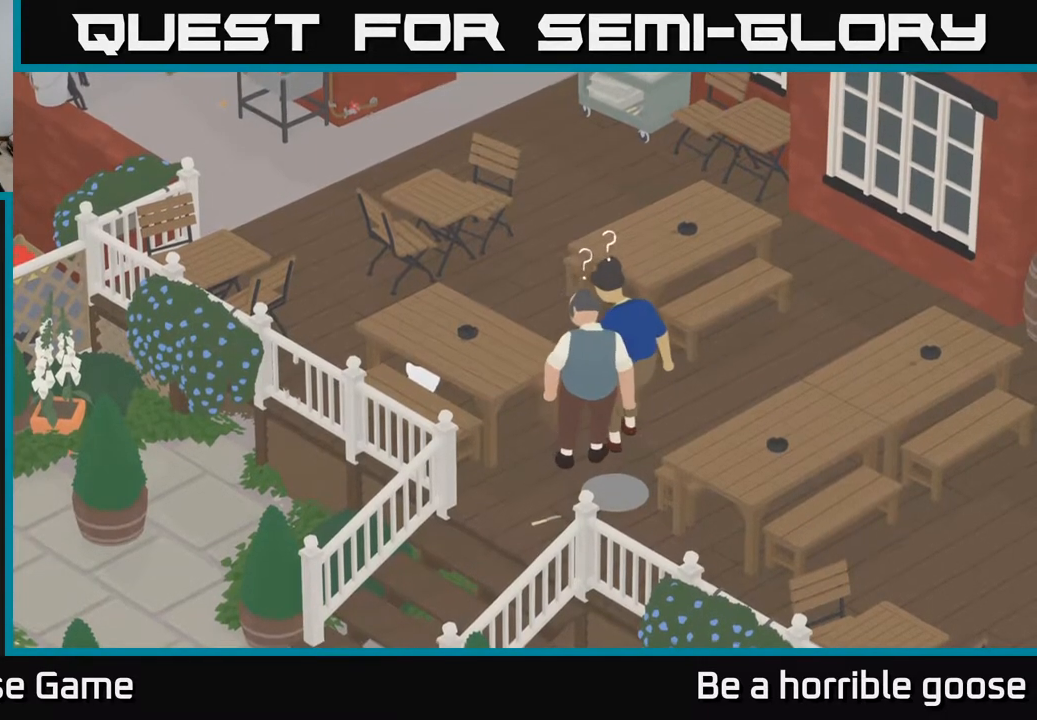
{"buttons": [], "left_stick": "center", "right_stick": "center", "events": []}
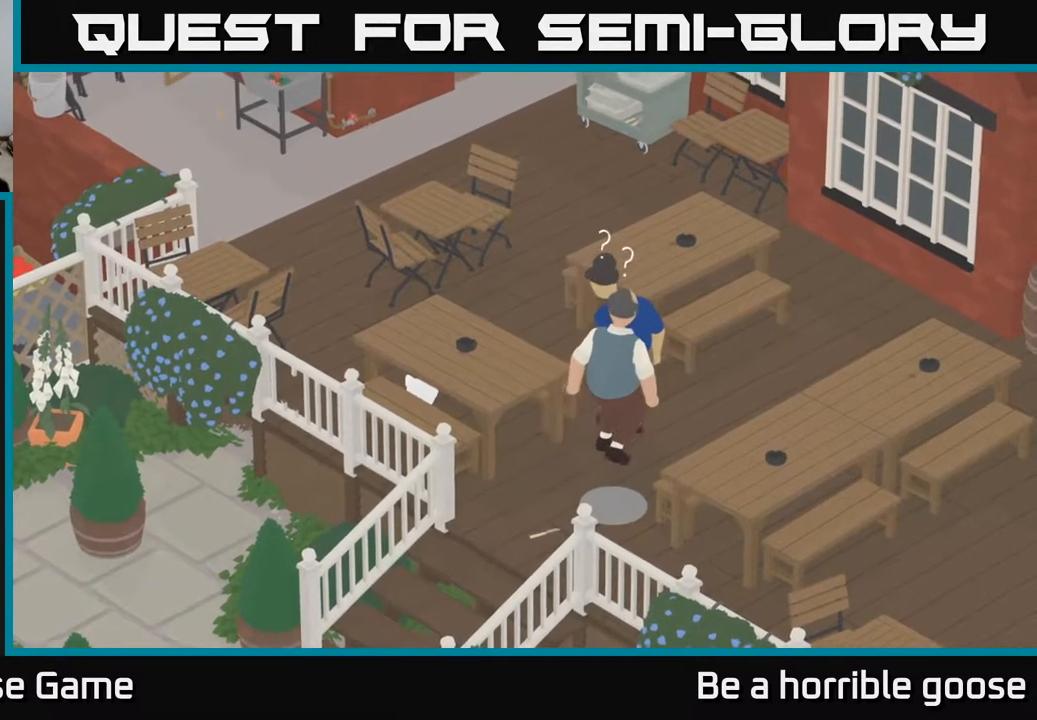
{"buttons": [], "left_stick": "down-right", "right_stick": "center", "events": [[317, "left_stick", "down-right"]]}
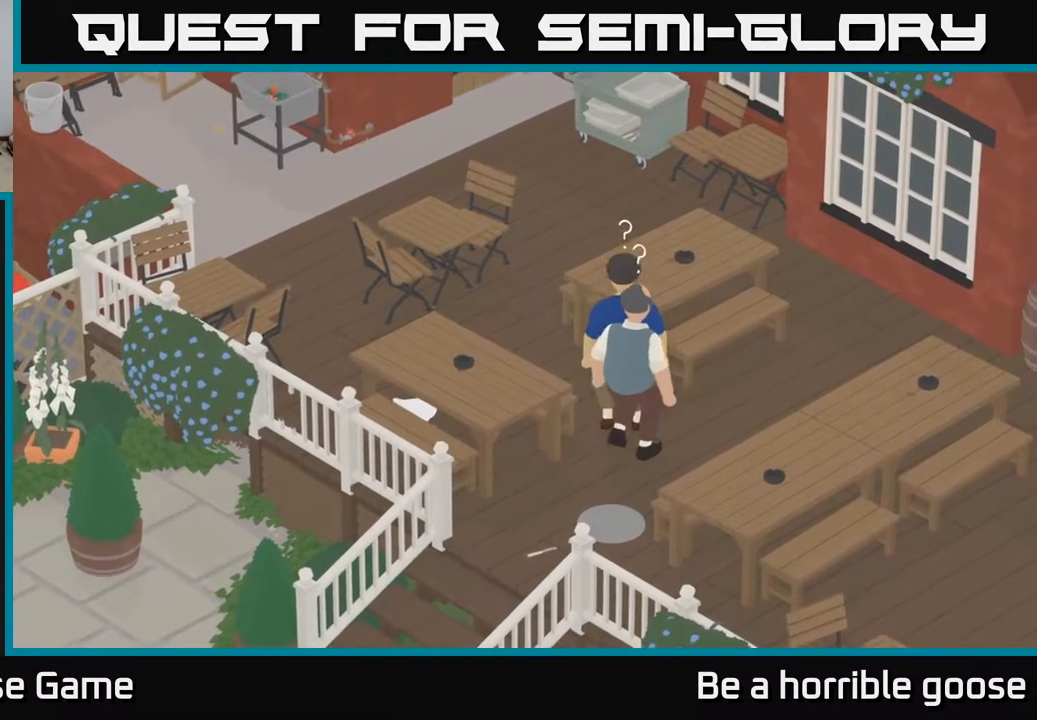
{"buttons": ["A"], "left_stick": "down", "right_stick": "center", "events": [[17, "A", "down"], [433, "left_stick", "down"]]}
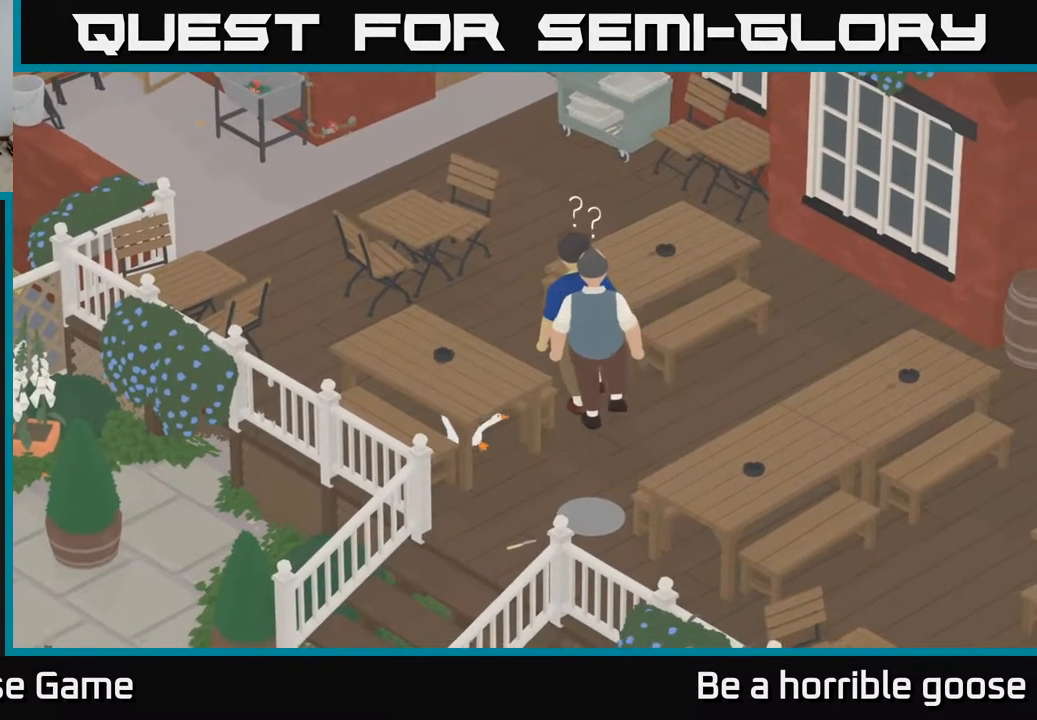
{"buttons": ["A"], "left_stick": "down-left", "right_stick": "center", "events": [[67, "A", "up"], [333, "left_stick", "down-left"], [383, "A", "down"]]}
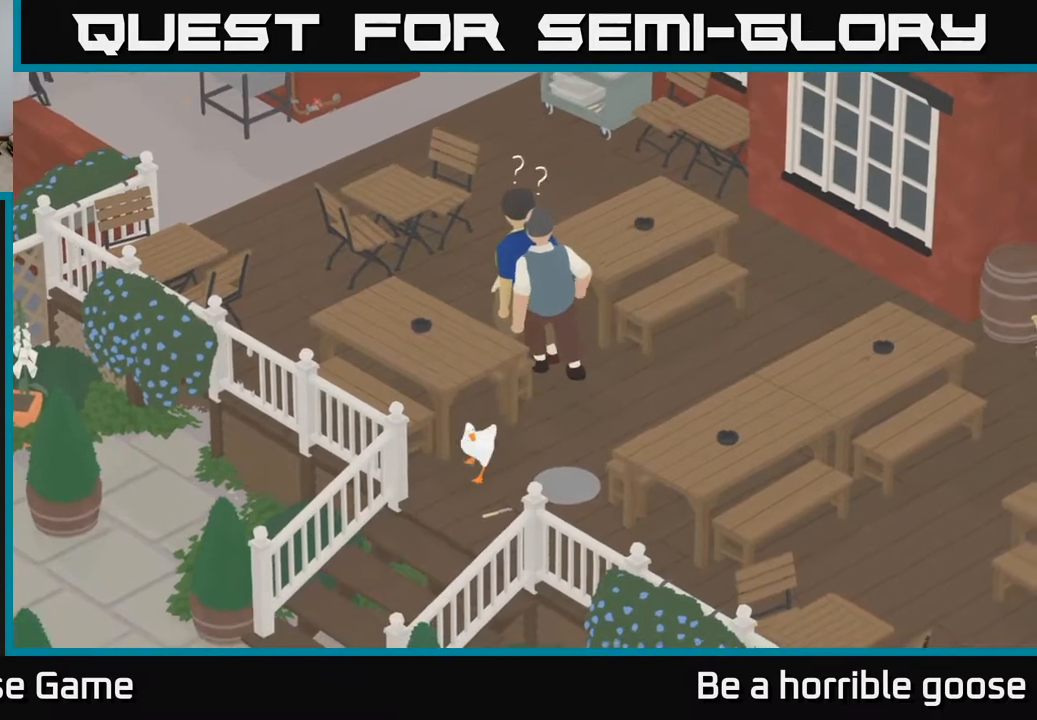
{"buttons": ["A"], "left_stick": "down-left", "right_stick": "center", "events": [[83, "X", "down"], [250, "X", "up"], [350, "X", "down"], [500, "X", "up"]]}
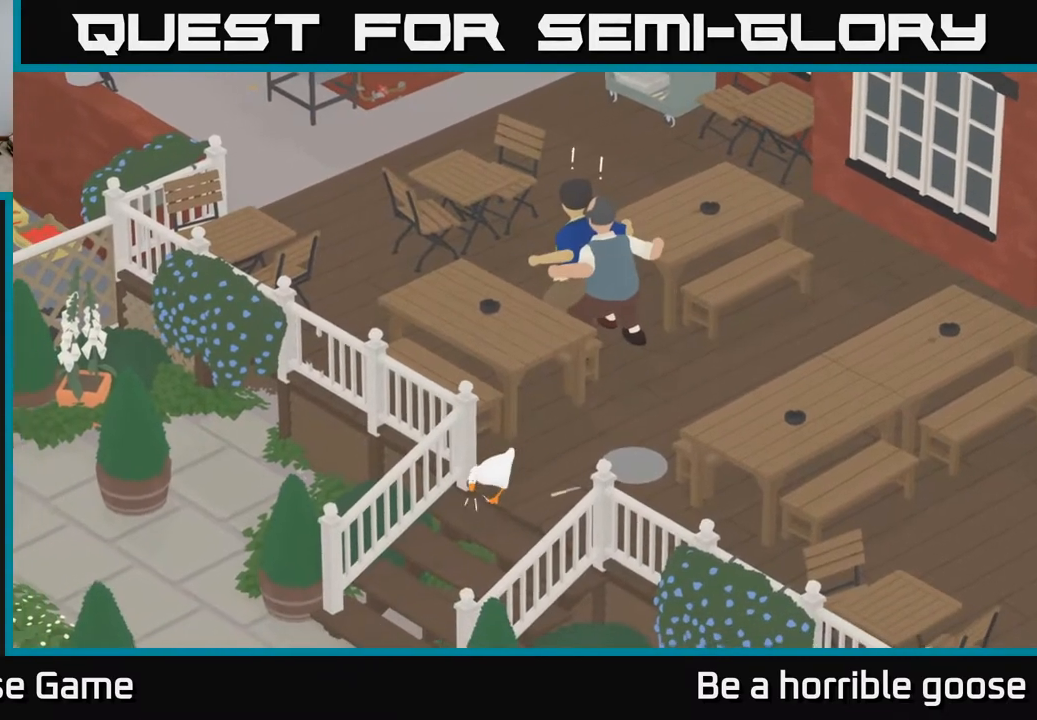
{"buttons": ["A"], "left_stick": "down-left", "right_stick": "center", "events": []}
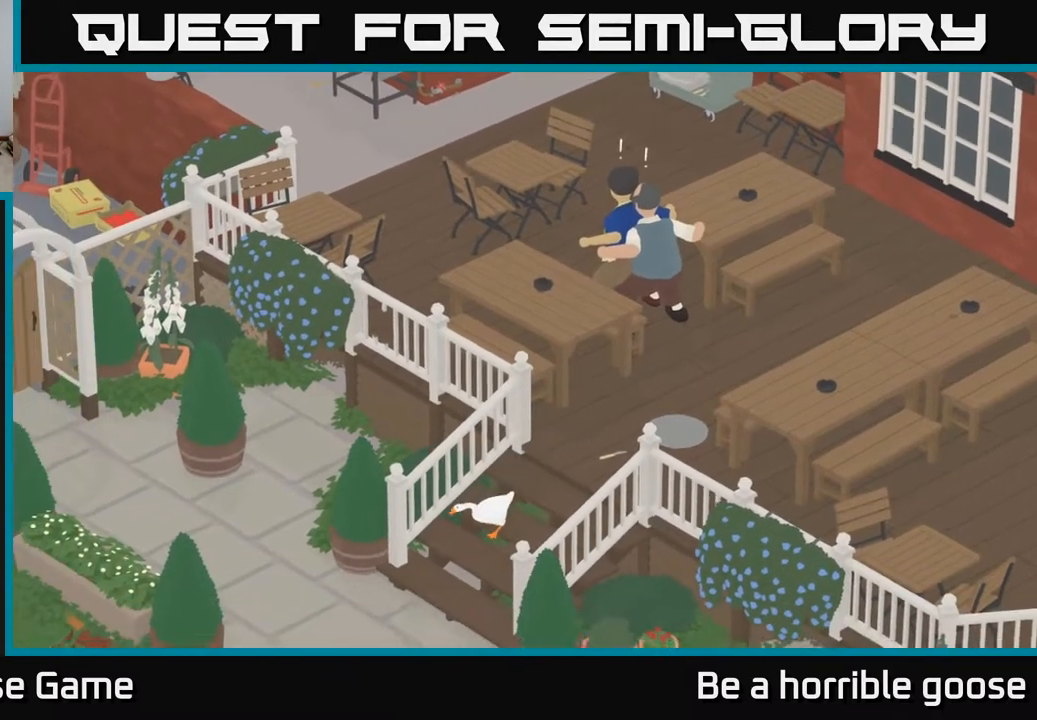
{"buttons": ["A"], "left_stick": "left", "right_stick": "center", "events": [[450, "left_stick", "left"]]}
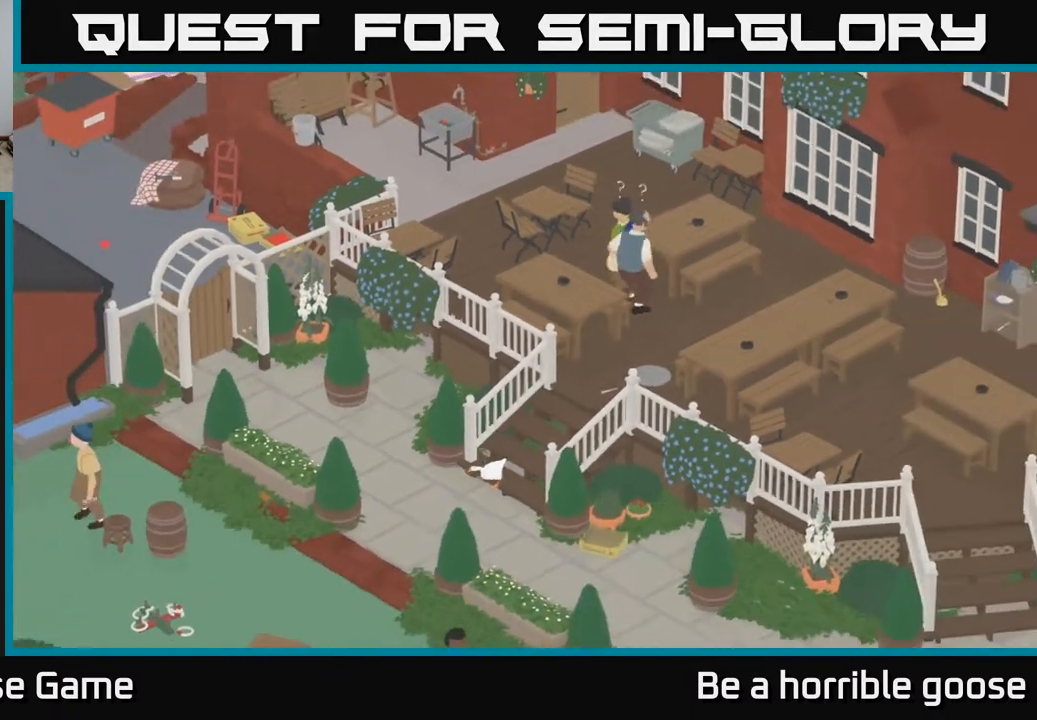
{"buttons": [], "left_stick": "up-left", "right_stick": "center", "events": [[183, "left_stick", "up-left"], [283, "A", "up"]]}
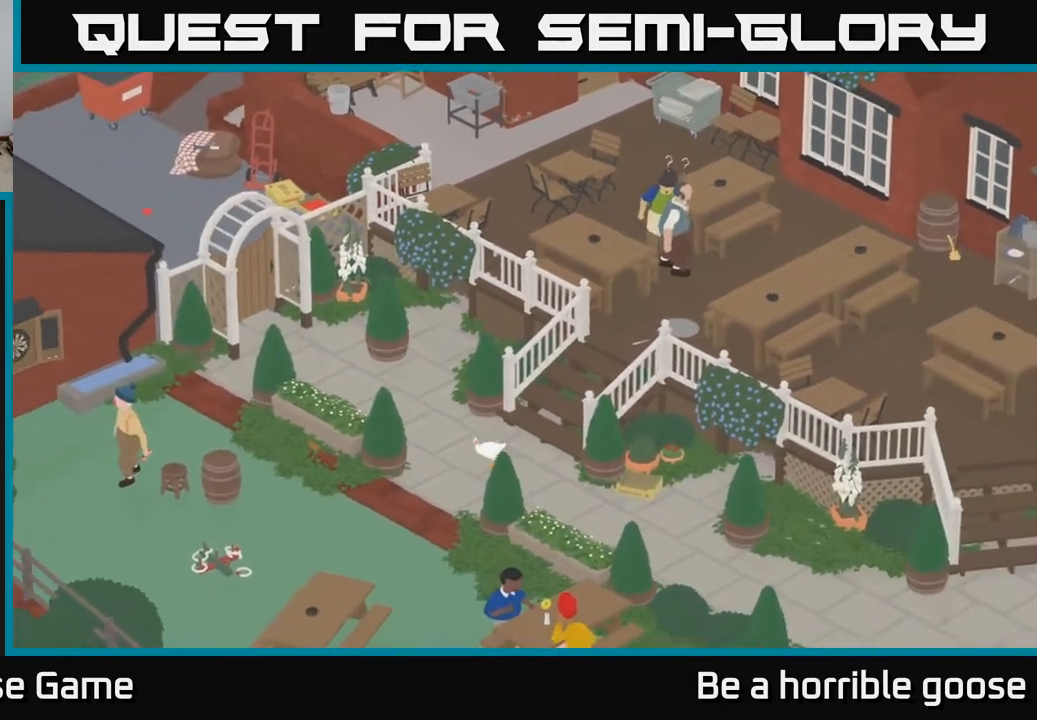
{"buttons": ["A"], "left_stick": "up-left", "right_stick": "center", "events": [[67, "A", "down"]]}
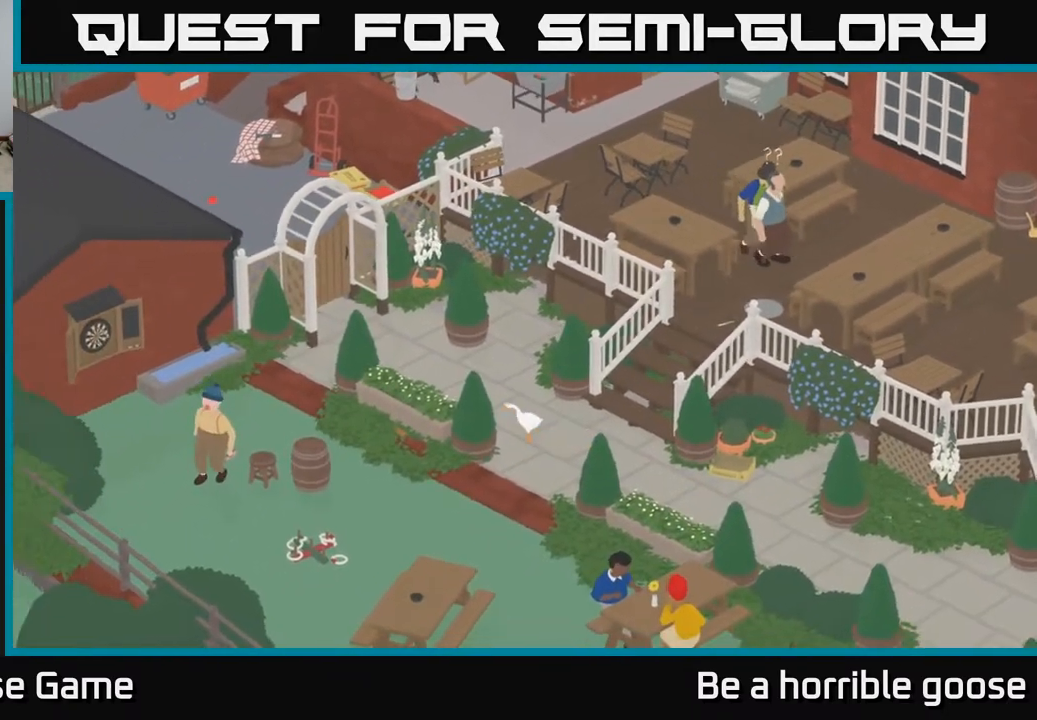
{"buttons": ["A"], "left_stick": "up-right", "right_stick": "center", "events": [[50, "left_stick", "up"], [467, "left_stick", "up-right"]]}
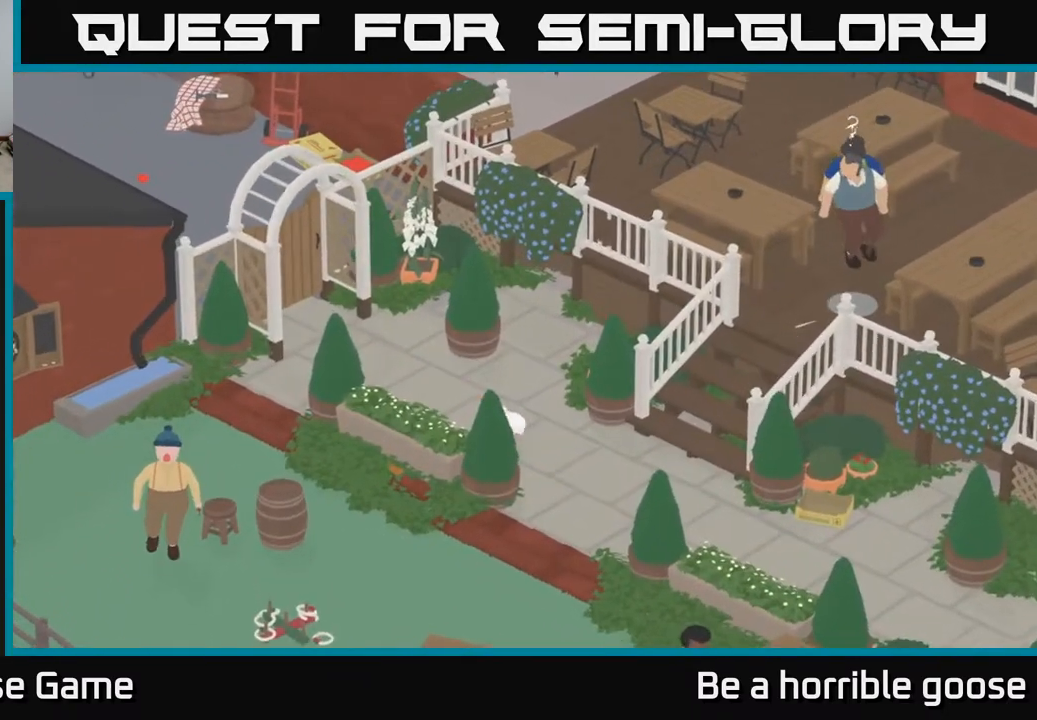
{"buttons": ["A"], "left_stick": "up", "right_stick": "center", "events": [[50, "A", "up"], [317, "left_stick", "up"], [383, "A", "down"]]}
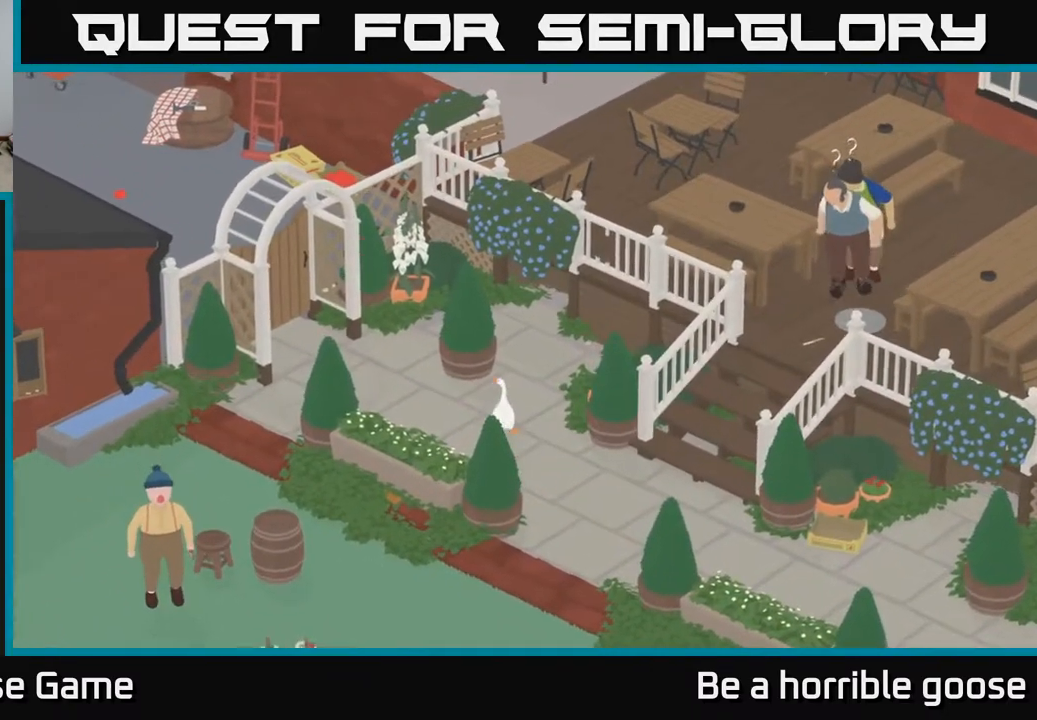
{"buttons": ["A"], "left_stick": "up-left", "right_stick": "center", "events": [[450, "left_stick", "up-left"]]}
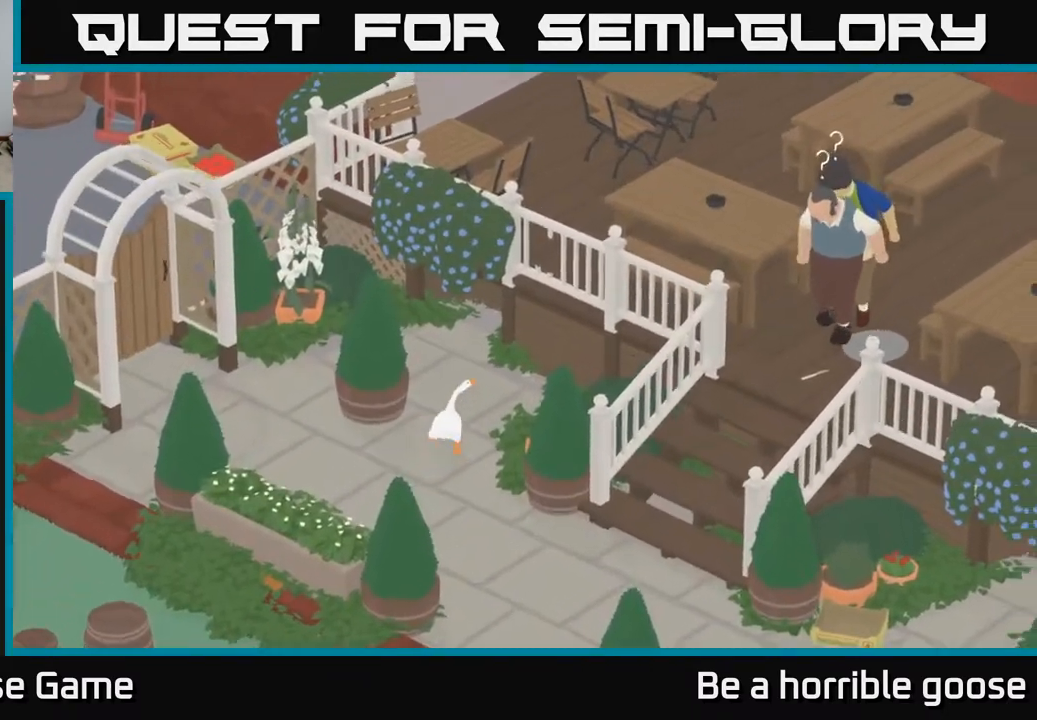
{"buttons": ["A"], "left_stick": "up", "right_stick": "center", "events": [[83, "left_stick", "up"]]}
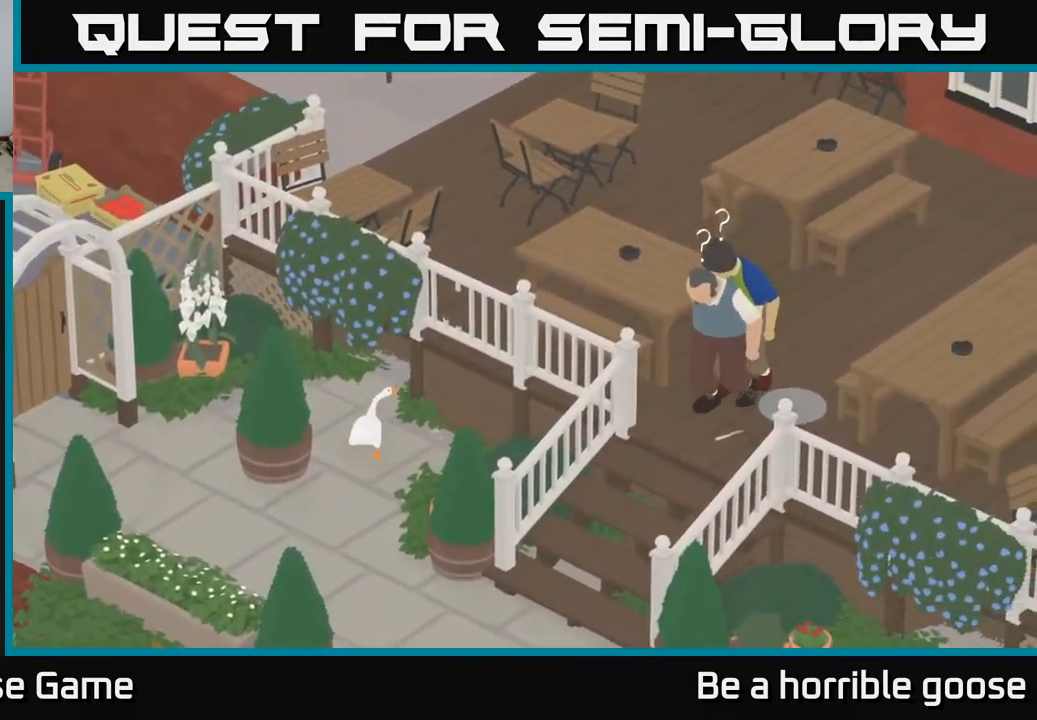
{"buttons": ["A"], "left_stick": "up", "right_stick": "center", "events": []}
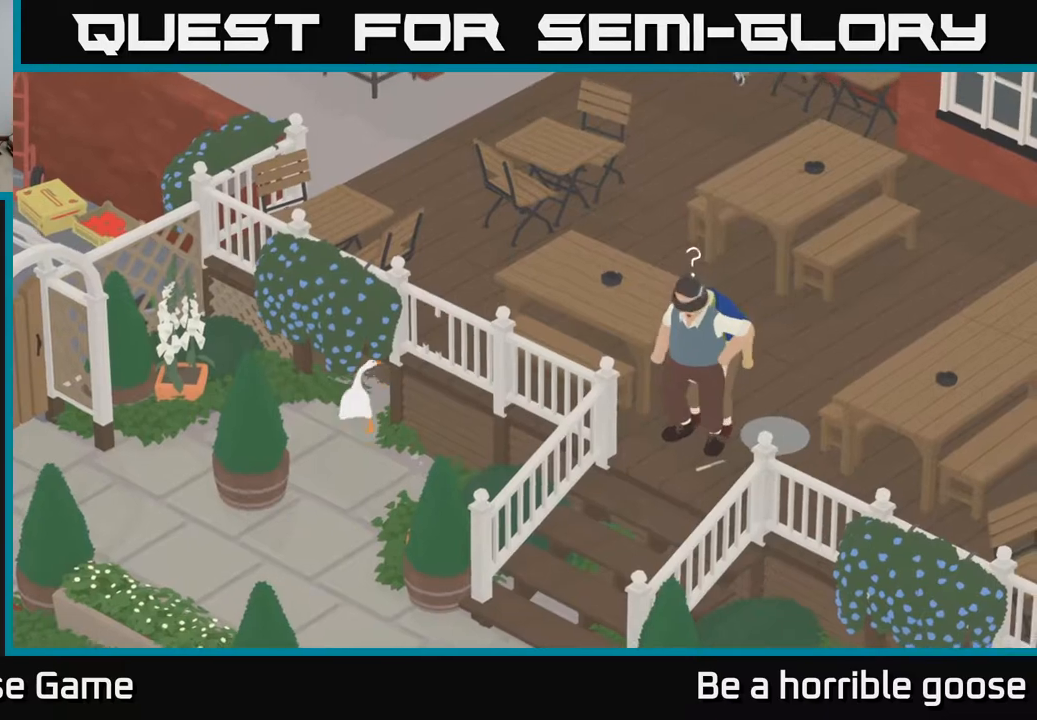
{"buttons": ["X"], "left_stick": "down", "right_stick": "center", "events": [[83, "A", "up"], [100, "left_stick", "center"], [333, "left_stick", "down"], [433, "X", "down"]]}
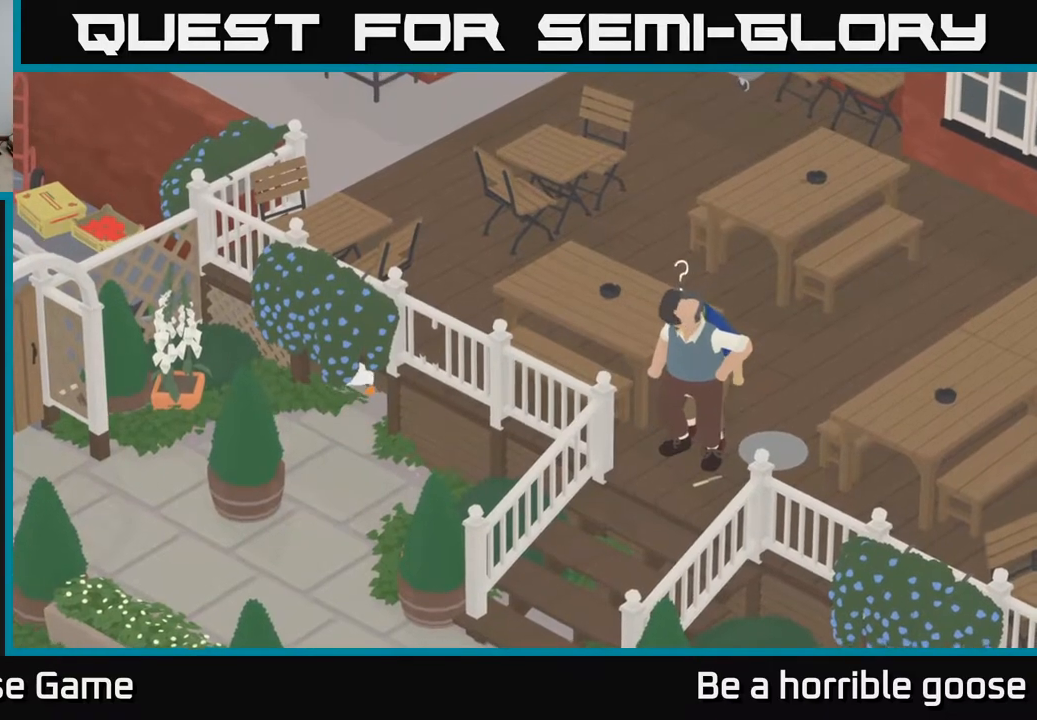
{"buttons": [], "left_stick": "up-left", "right_stick": "center", "events": [[133, "X", "up"], [467, "left_stick", "up-left"]]}
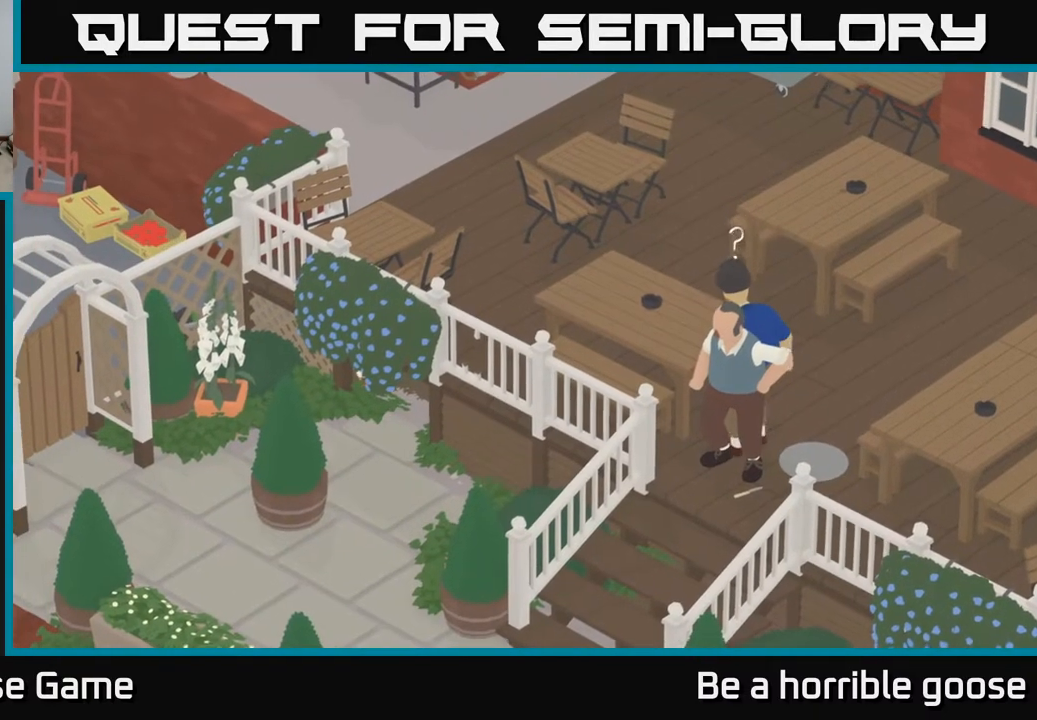
{"buttons": ["A"], "left_stick": "up-left", "right_stick": "center", "events": [[33, "A", "down"]]}
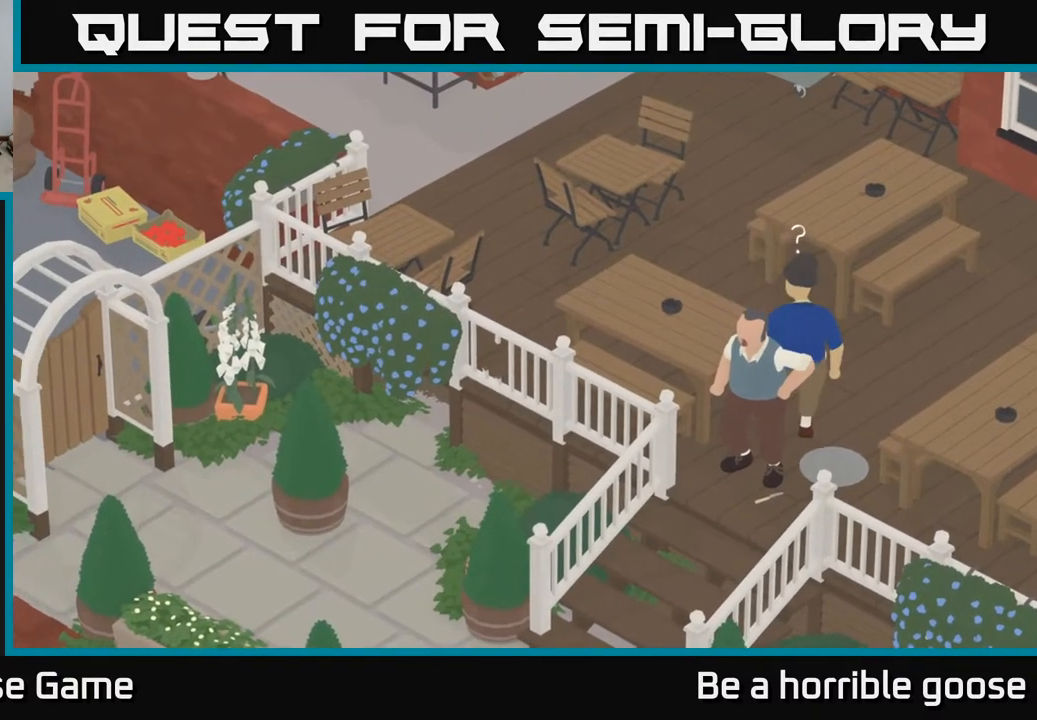
{"buttons": ["A", "X"], "left_stick": "left", "right_stick": "center", "events": [[433, "left_stick", "left"], [483, "X", "down"]]}
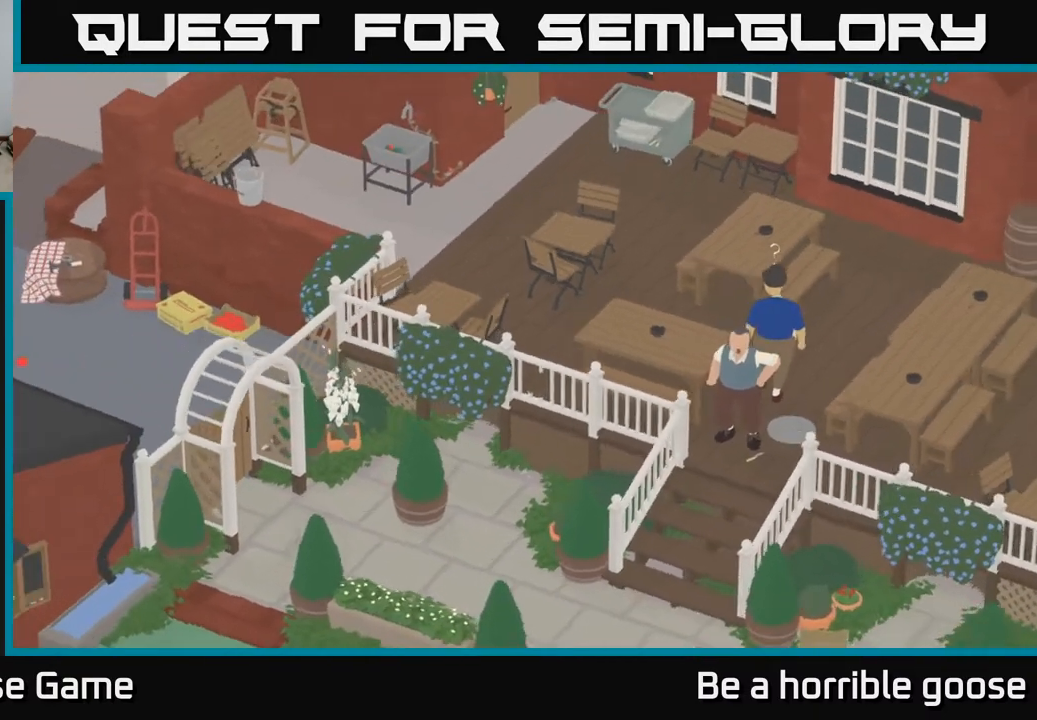
{"buttons": ["A"], "left_stick": "down-left", "right_stick": "center", "events": [[133, "X", "up"], [267, "left_stick", "down-left"], [283, "X", "down"], [433, "X", "up"]]}
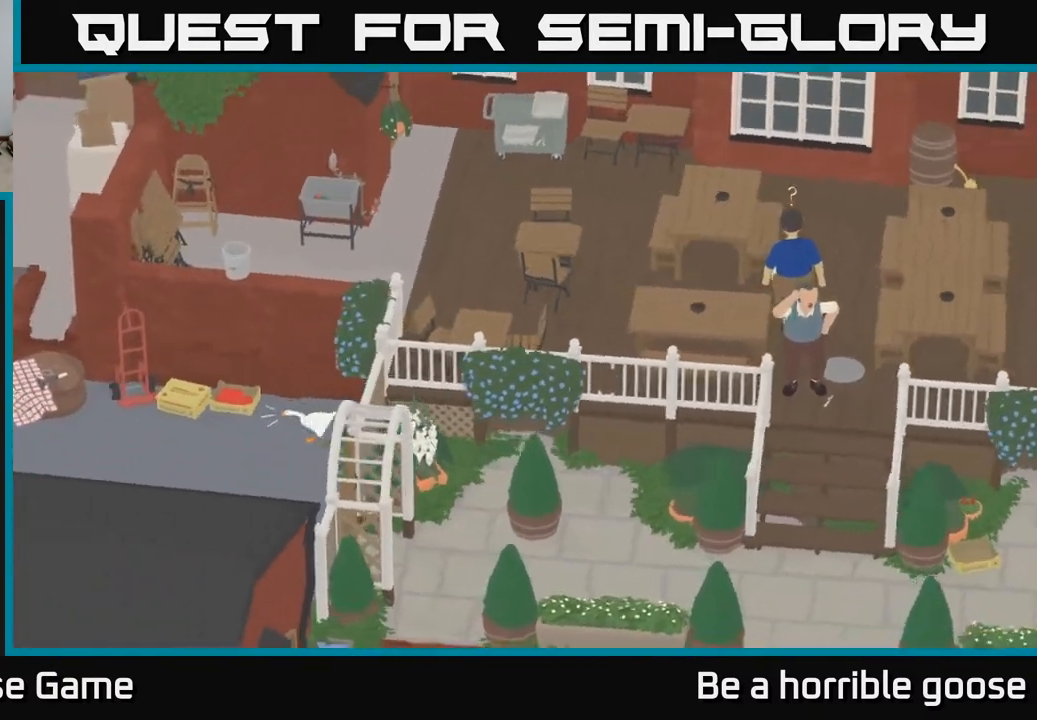
{"buttons": [], "left_stick": "down-right", "right_stick": "center", "events": [[117, "X", "down"], [167, "A", "up"], [250, "X", "up"], [250, "left_stick", "down"], [500, "left_stick", "down-right"]]}
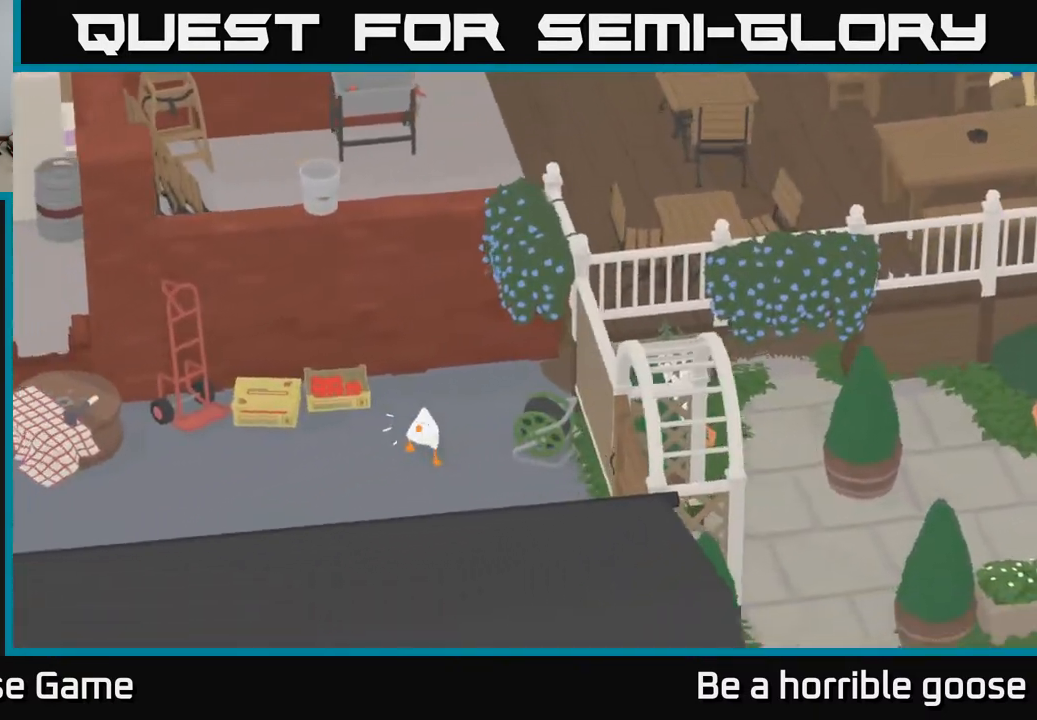
{"buttons": [], "left_stick": "up-right", "right_stick": "center", "events": [[367, "left_stick", "up-right"]]}
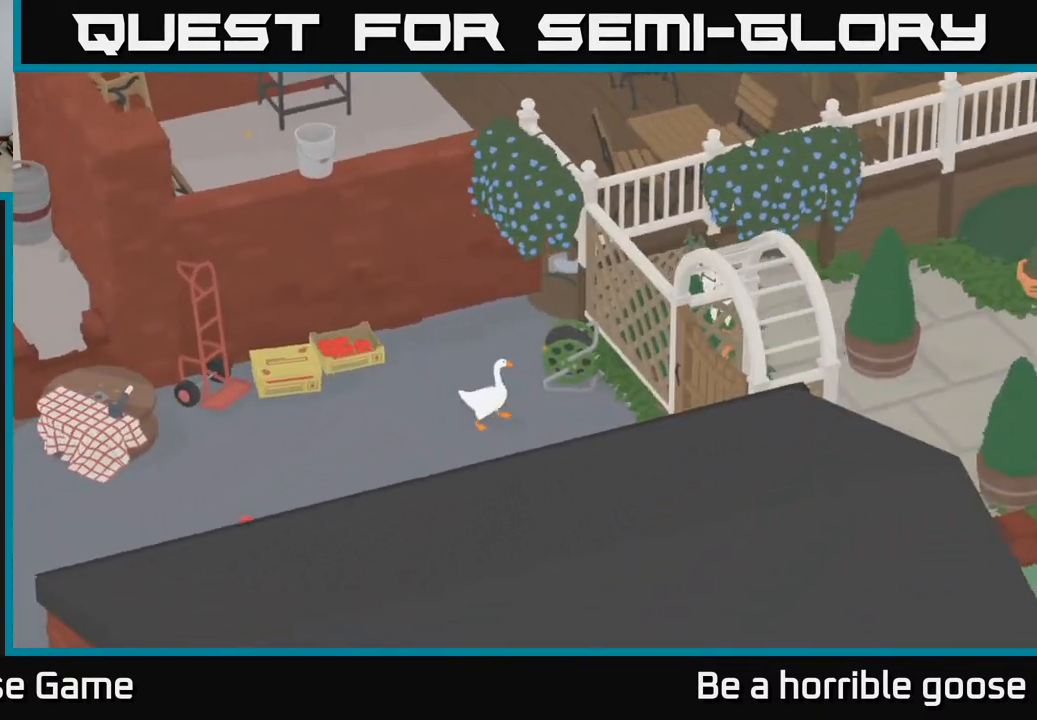
{"buttons": ["A"], "left_stick": "up", "right_stick": "center", "events": [[33, "left_stick", "up"], [333, "A", "down"]]}
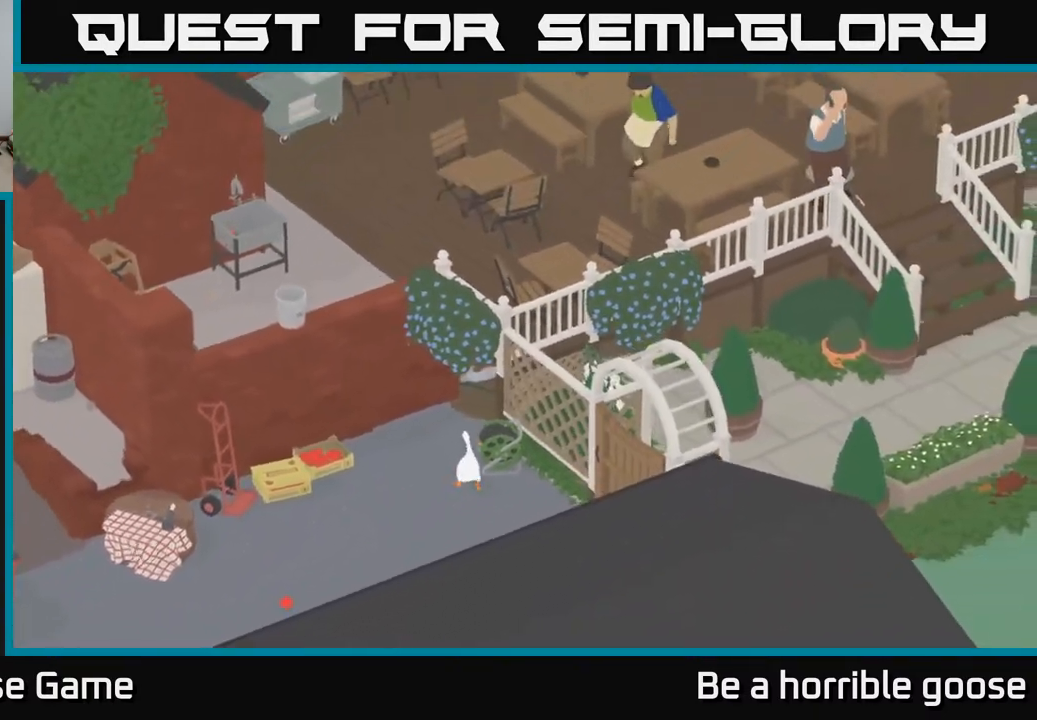
{"buttons": ["A"], "left_stick": "up-right", "right_stick": "center", "events": [[283, "left_stick", "up-right"]]}
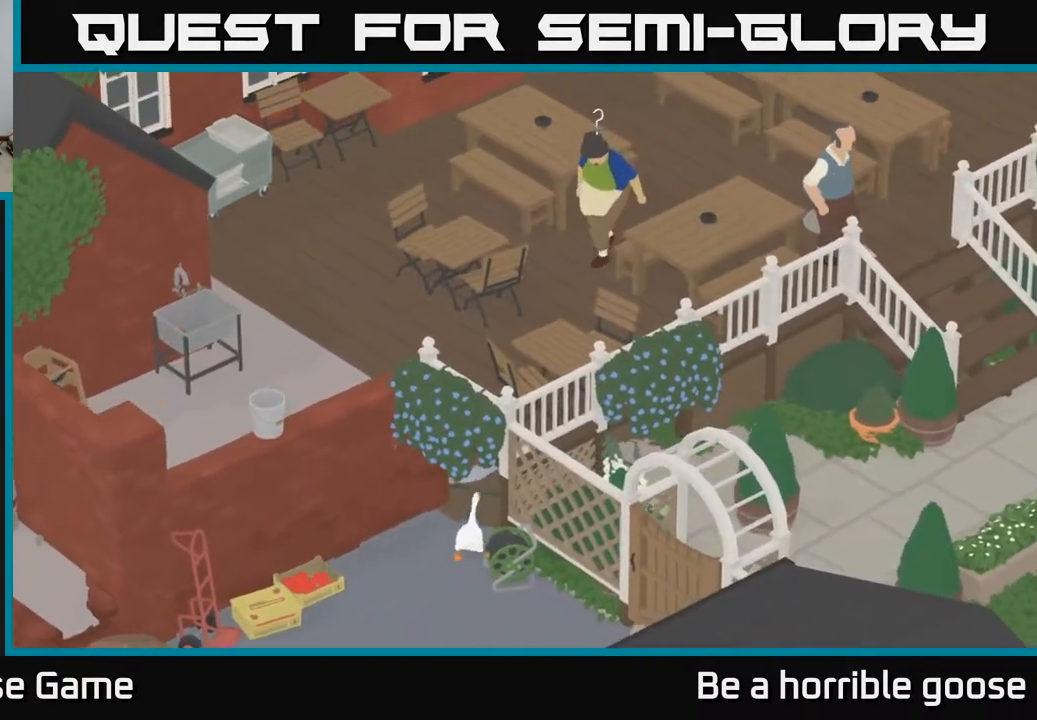
{"buttons": ["A"], "left_stick": "up-right", "right_stick": "center", "events": [[267, "left_stick", "up"], [417, "left_stick", "up-right"]]}